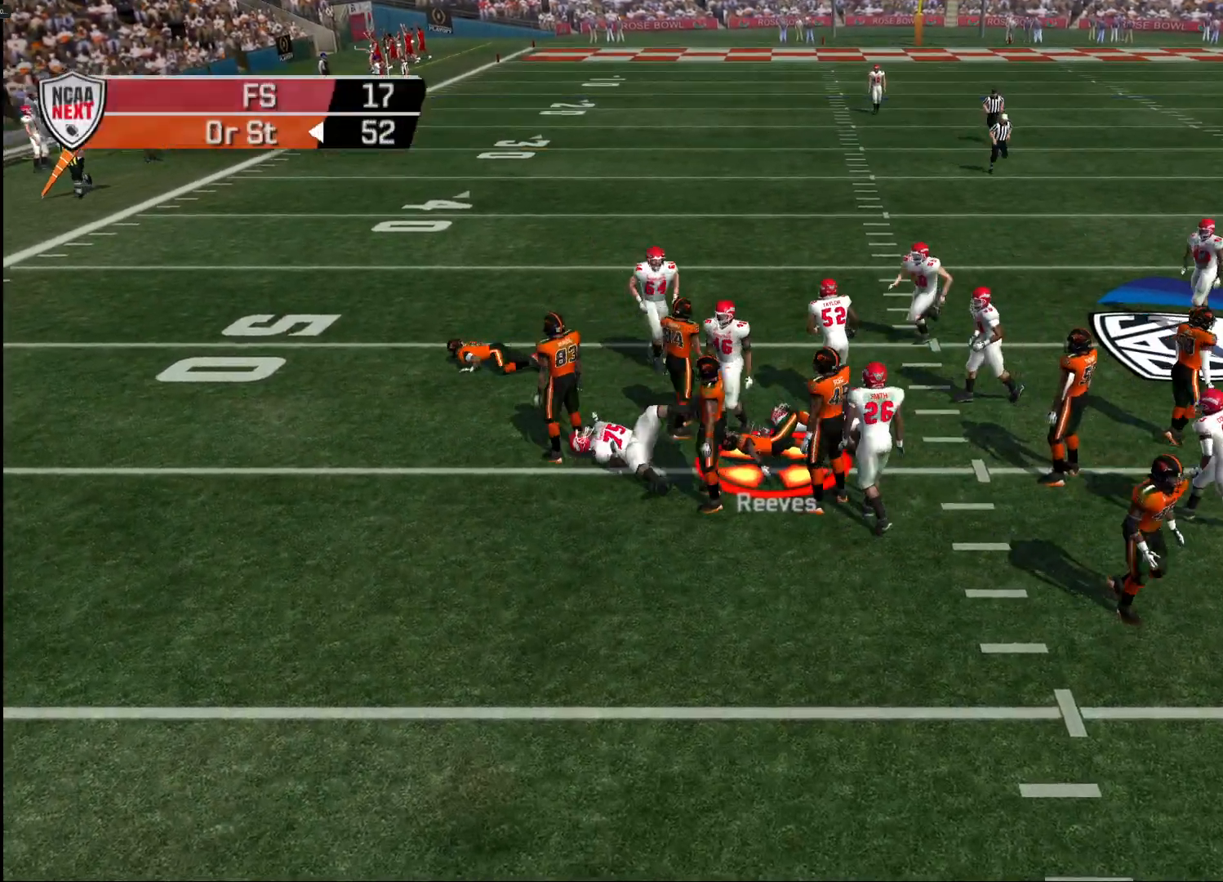
Gameplay with a controller (PlayStation layout); each line is a JSON object with the inputs held at the frame after it. "events" lists button and stick changes between this image and that frame as [ms after this image, input, new state], when the widget could be followed in between.
{"buttons": ["CROSS"], "left_stick": "center", "right_stick": "center", "events": [[233, "CROSS", "down"], [283, "CROSS", "up"], [367, "CROSS", "down"], [433, "CROSS", "up"], [500, "CROSS", "down"]]}
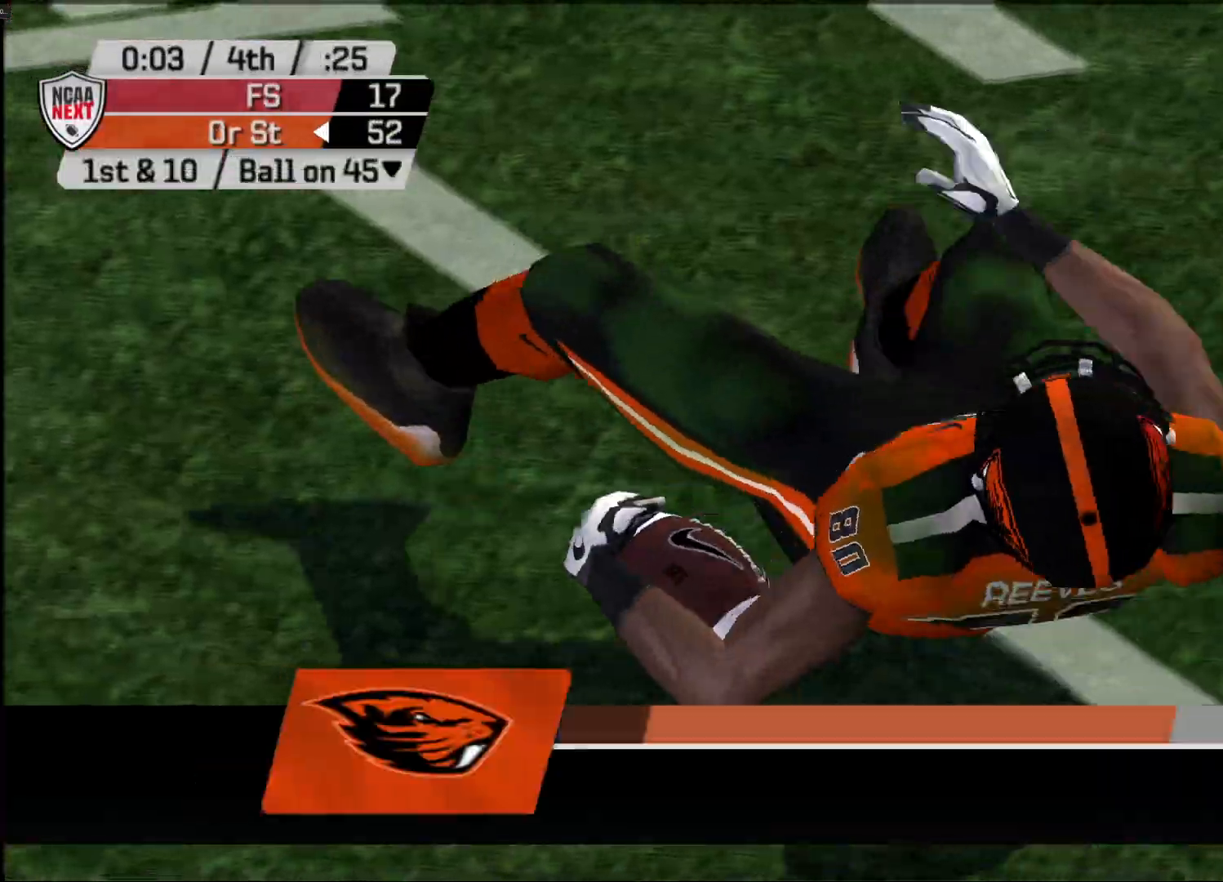
{"buttons": ["CROSS"], "left_stick": "center", "right_stick": "center", "events": [[67, "CROSS", "up"], [117, "CROSS", "down"], [200, "CROSS", "up"], [233, "CROSS", "down"], [333, "CROSS", "up"], [383, "CROSS", "down"], [450, "CROSS", "up"], [500, "CROSS", "down"]]}
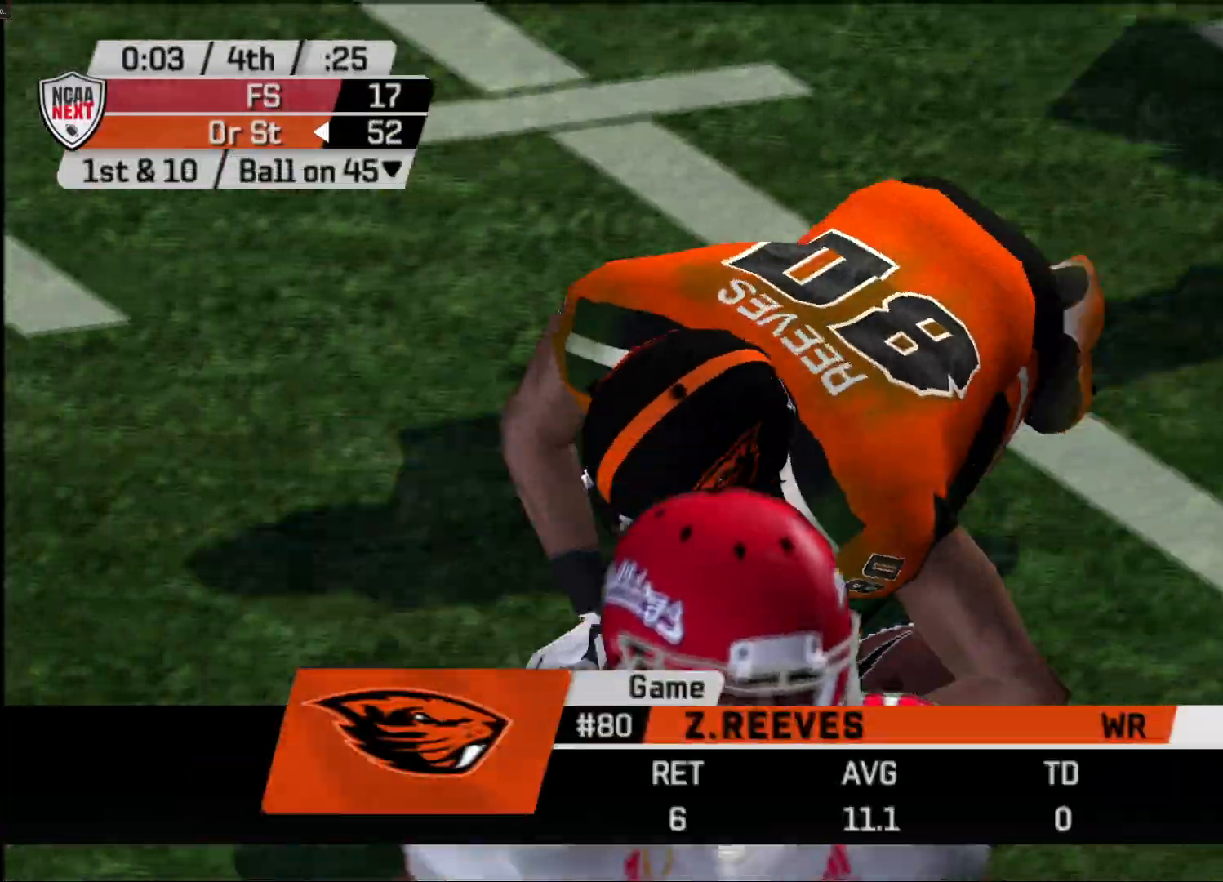
{"buttons": [], "left_stick": "center", "right_stick": "center", "events": [[67, "CROSS", "up"], [150, "CROSS", "down"], [217, "CROSS", "up"], [267, "CROSS", "down"], [317, "CROSS", "up"], [400, "CROSS", "down"], [433, "CROSS", "up"]]}
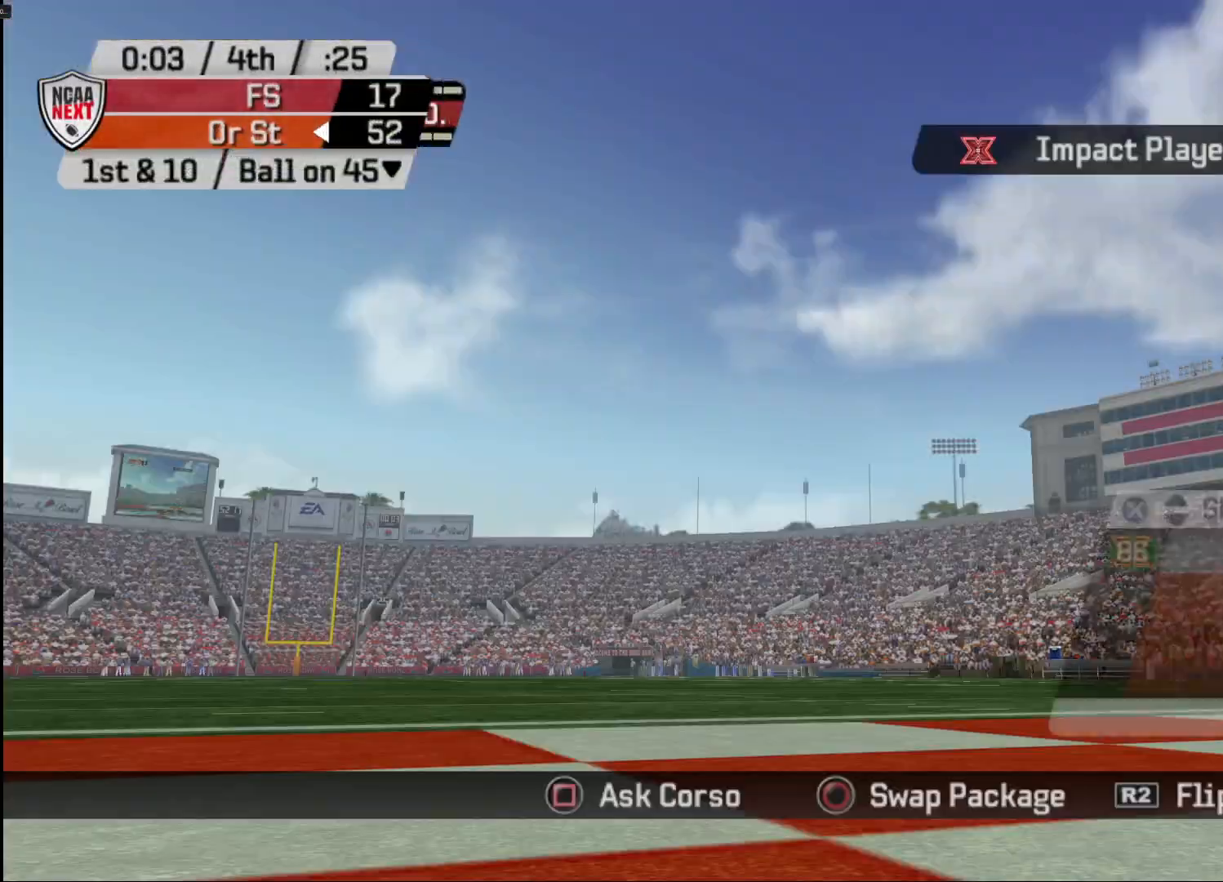
{"buttons": [], "left_stick": "center", "right_stick": "center", "events": [[283, "SQUARE", "down"], [333, "SQUARE", "up"]]}
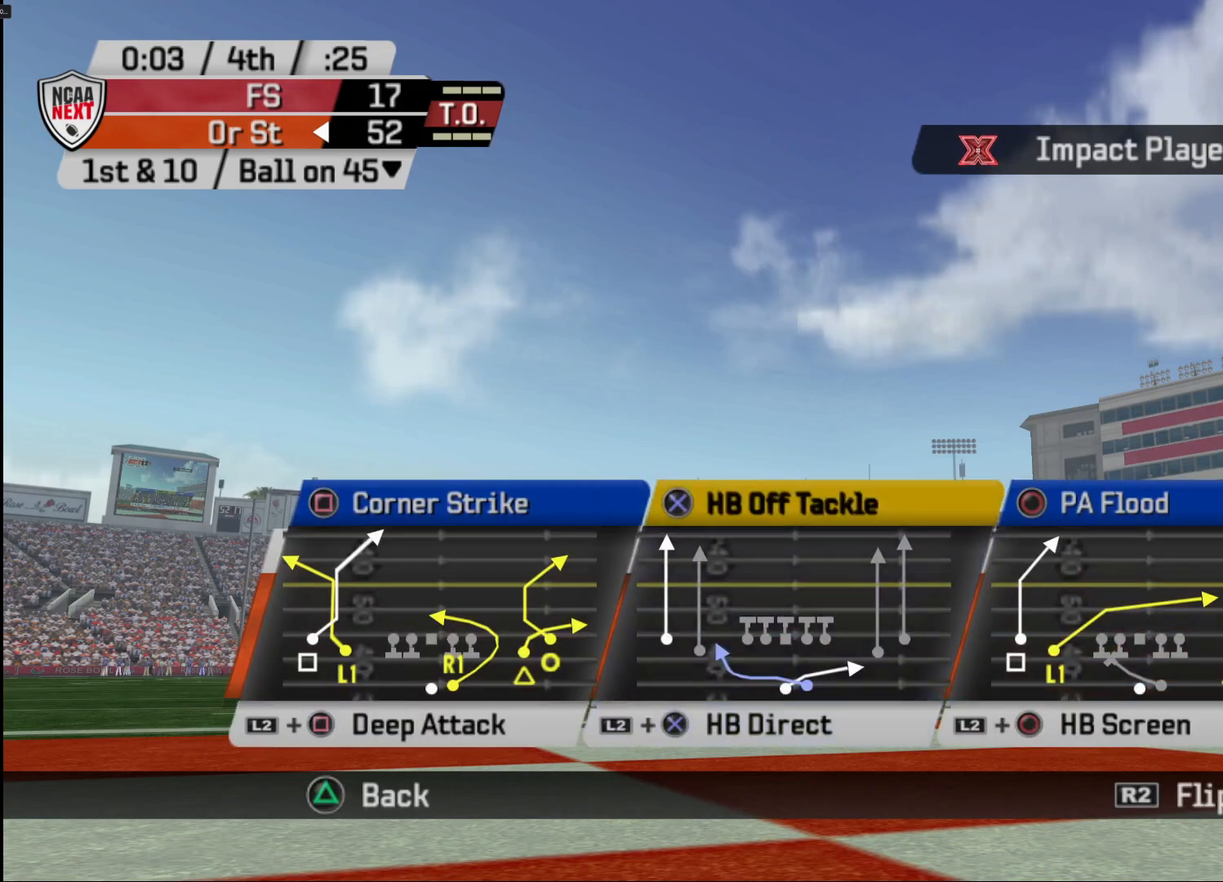
{"buttons": [], "left_stick": "center", "right_stick": "center", "events": []}
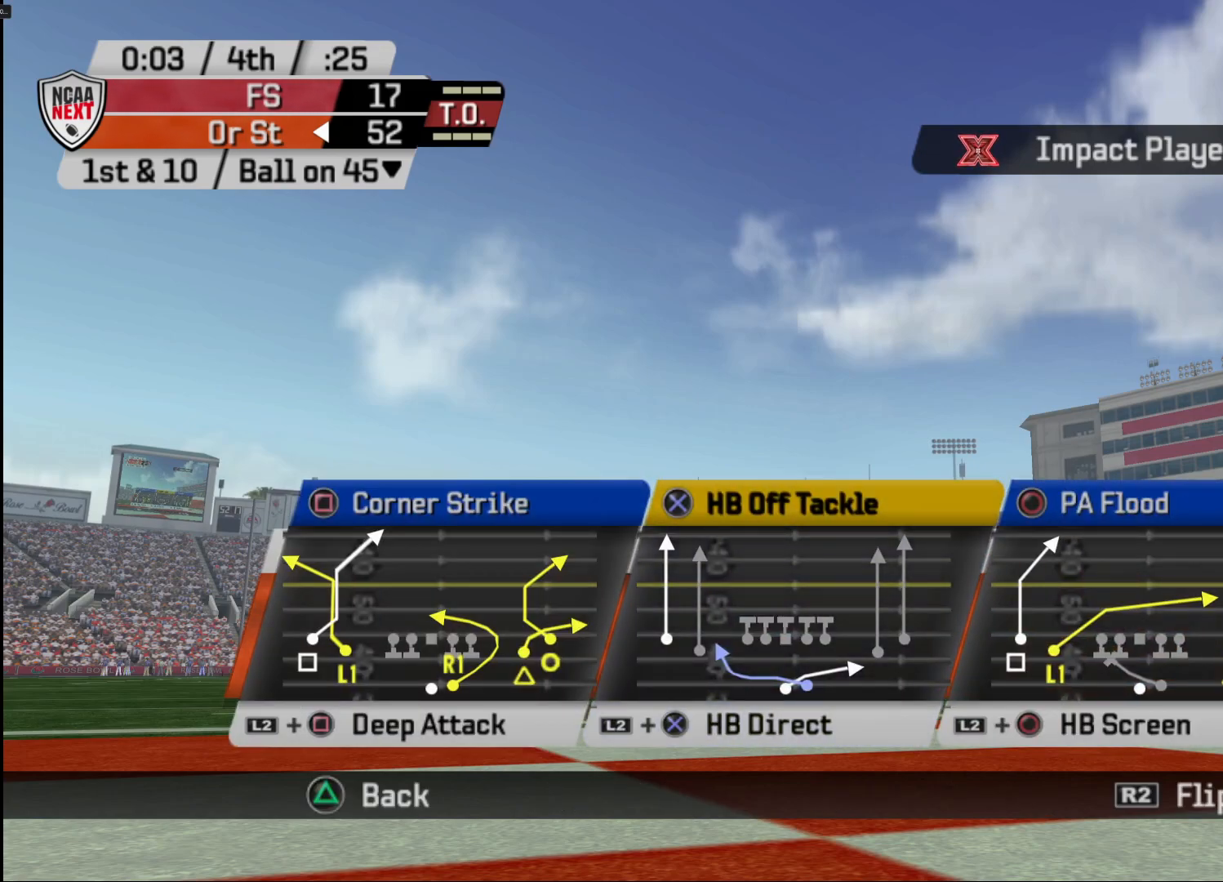
{"buttons": [], "left_stick": "center", "right_stick": "center", "events": []}
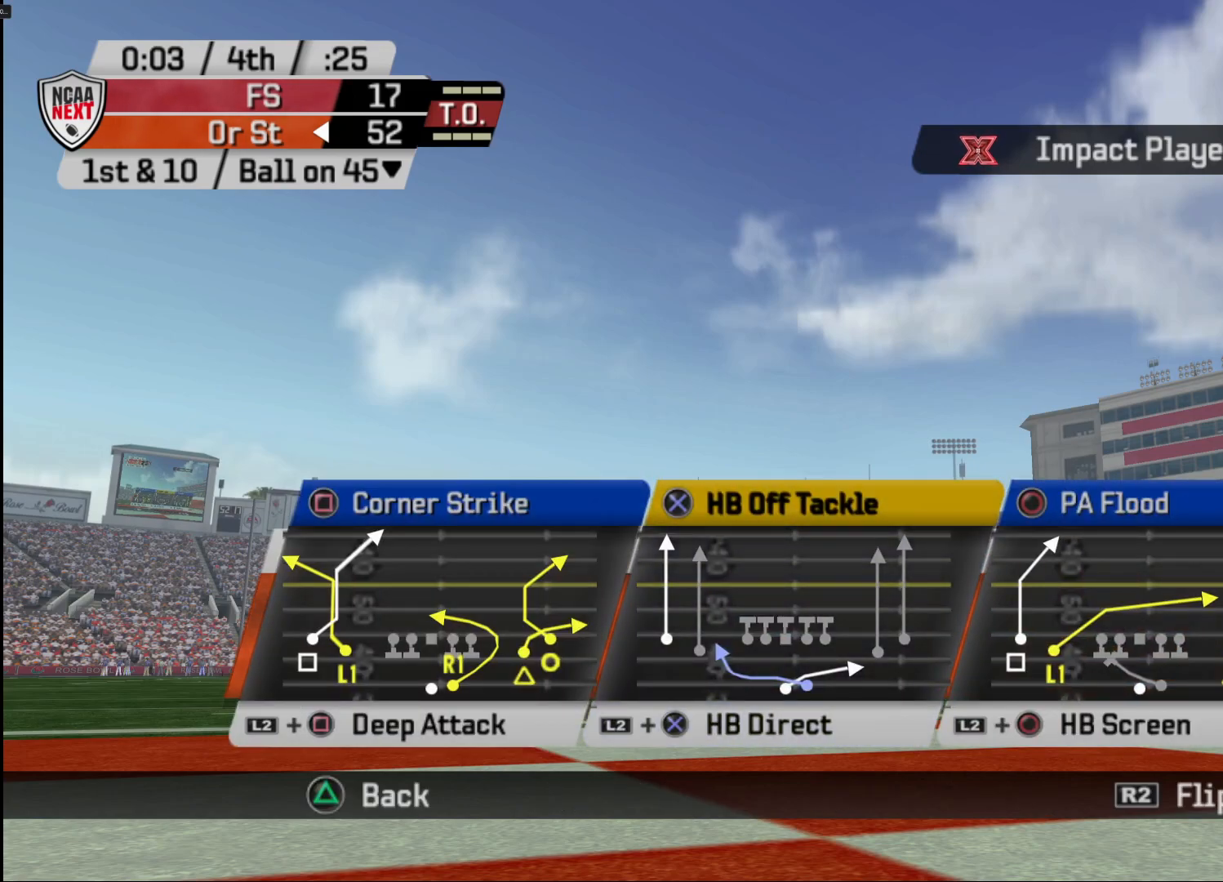
{"buttons": [], "left_stick": "center", "right_stick": "center", "events": []}
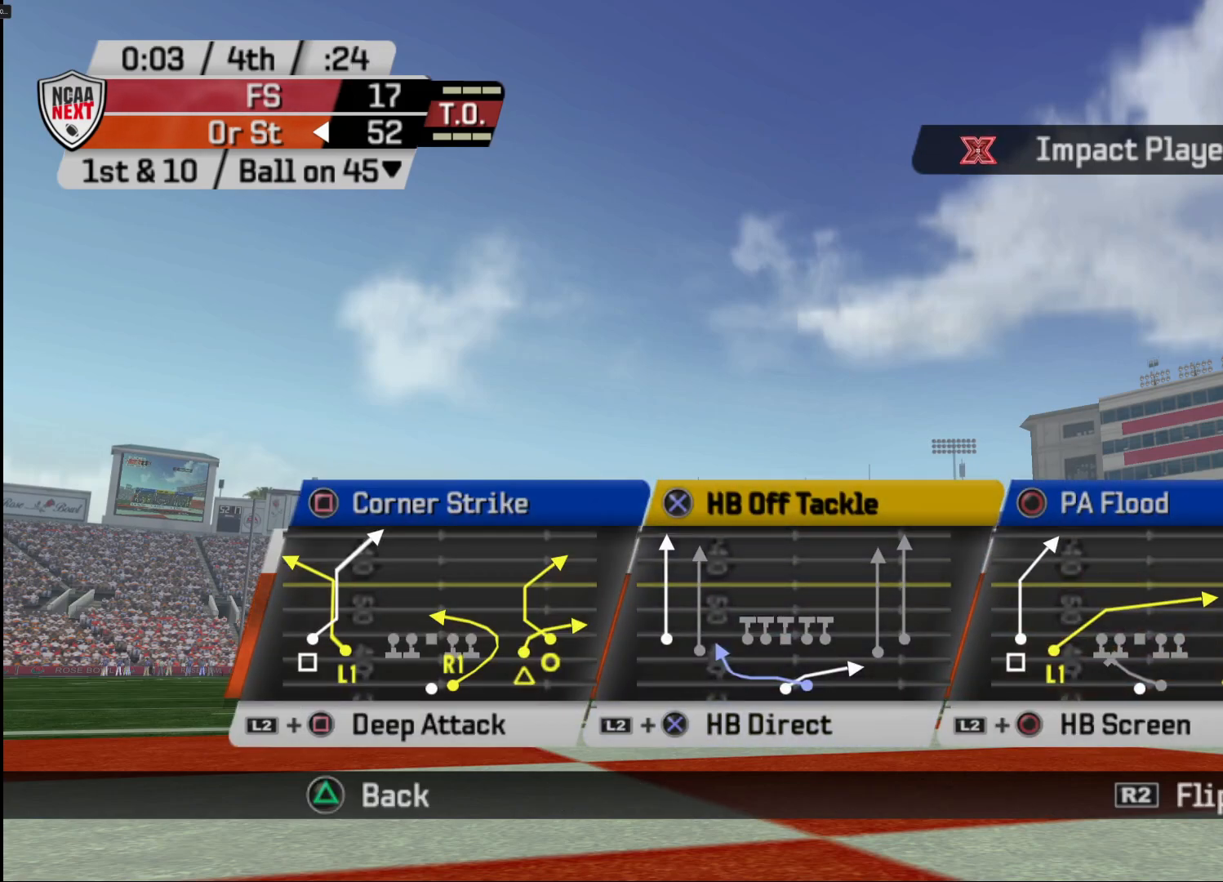
{"buttons": [], "left_stick": "center", "right_stick": "center", "events": [[83, "CIRCLE", "down"], [317, "CIRCLE", "up"]]}
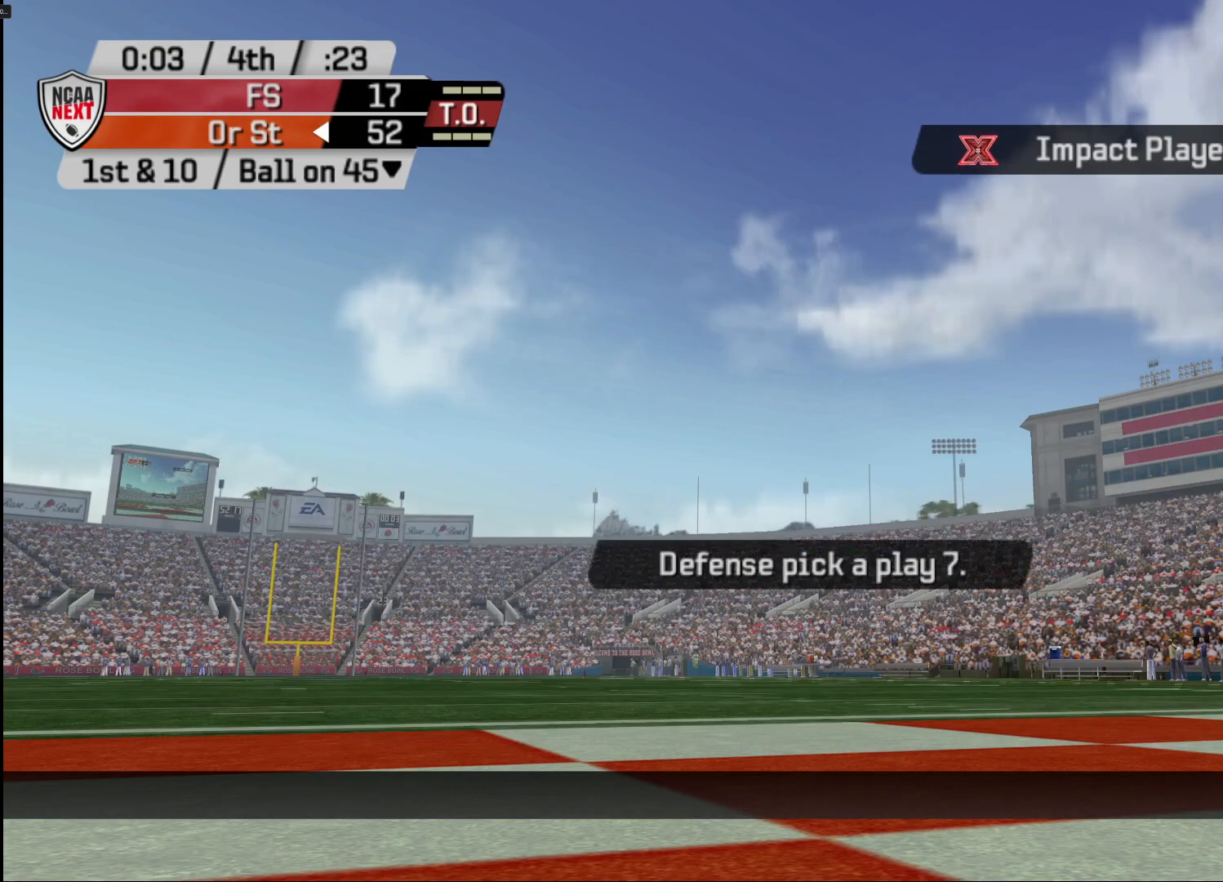
{"buttons": ["R2"], "left_stick": "center", "right_stick": "center", "events": [[233, "R2", "down"]]}
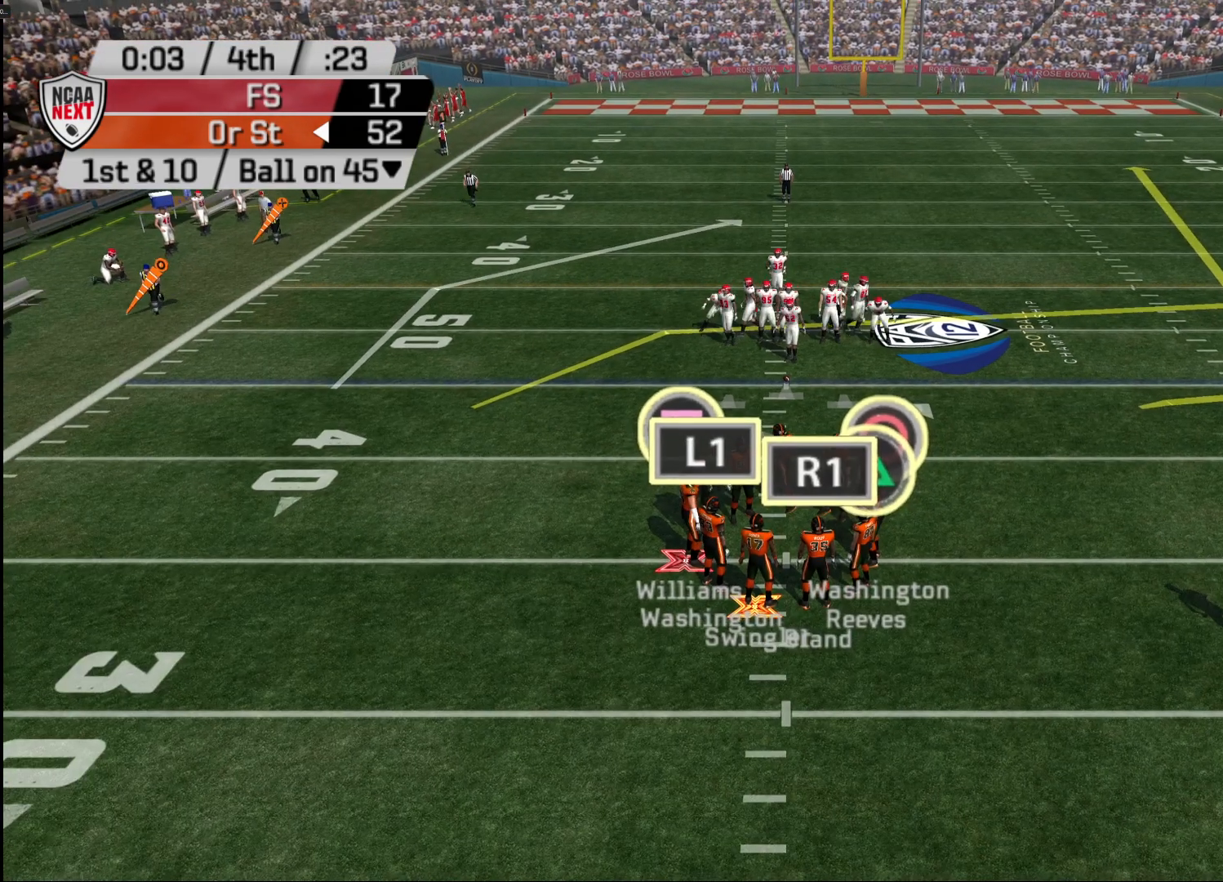
{"buttons": ["R2"], "left_stick": "center", "right_stick": "center", "events": []}
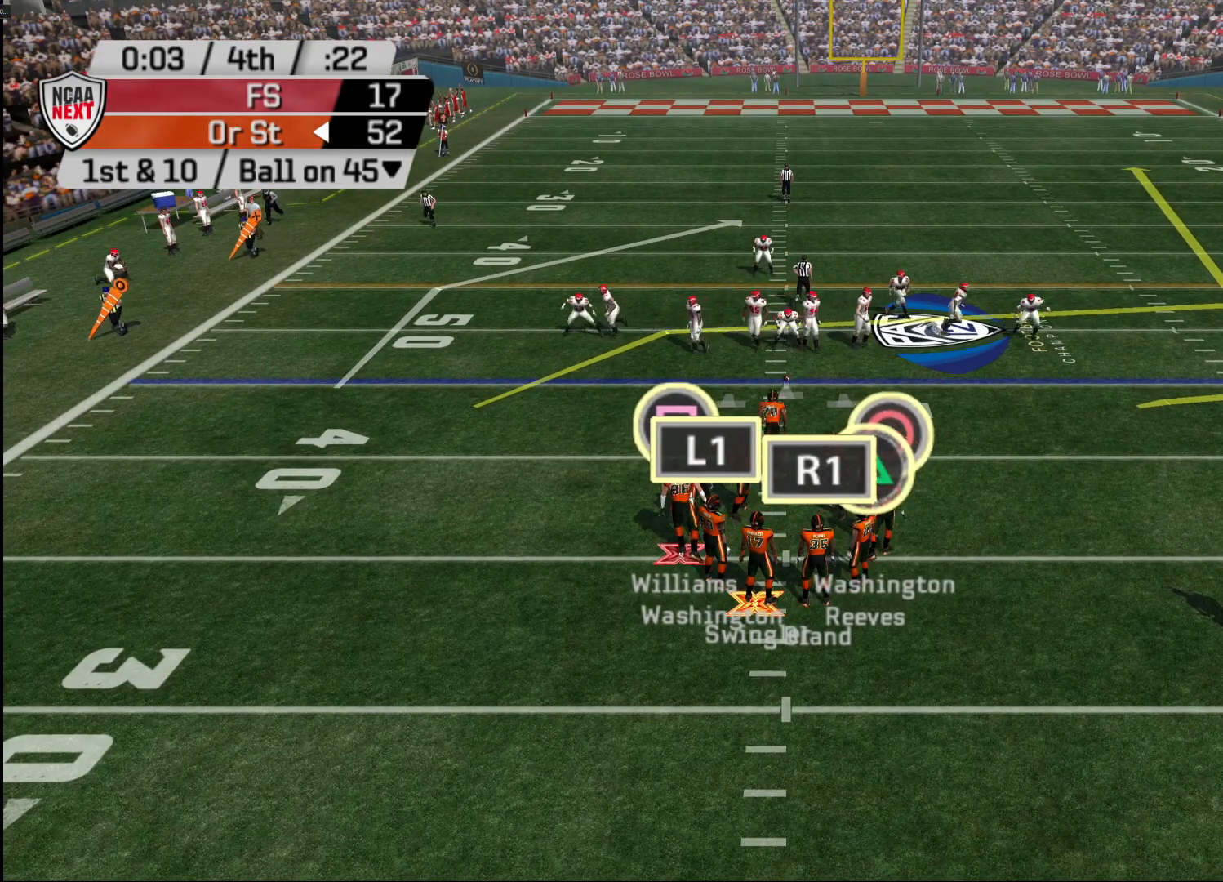
{"buttons": ["R2"], "left_stick": "center", "right_stick": "center", "events": []}
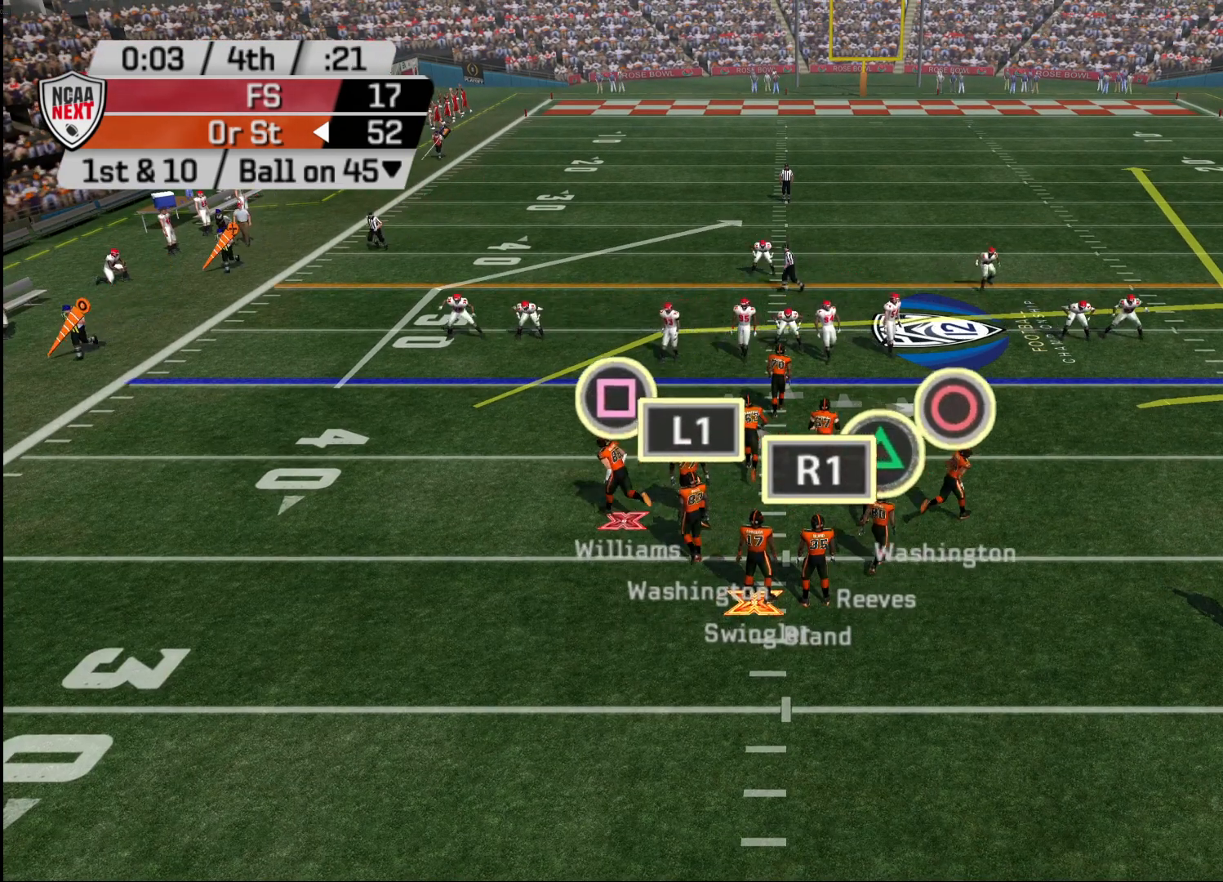
{"buttons": ["R2"], "left_stick": "center", "right_stick": "center", "events": []}
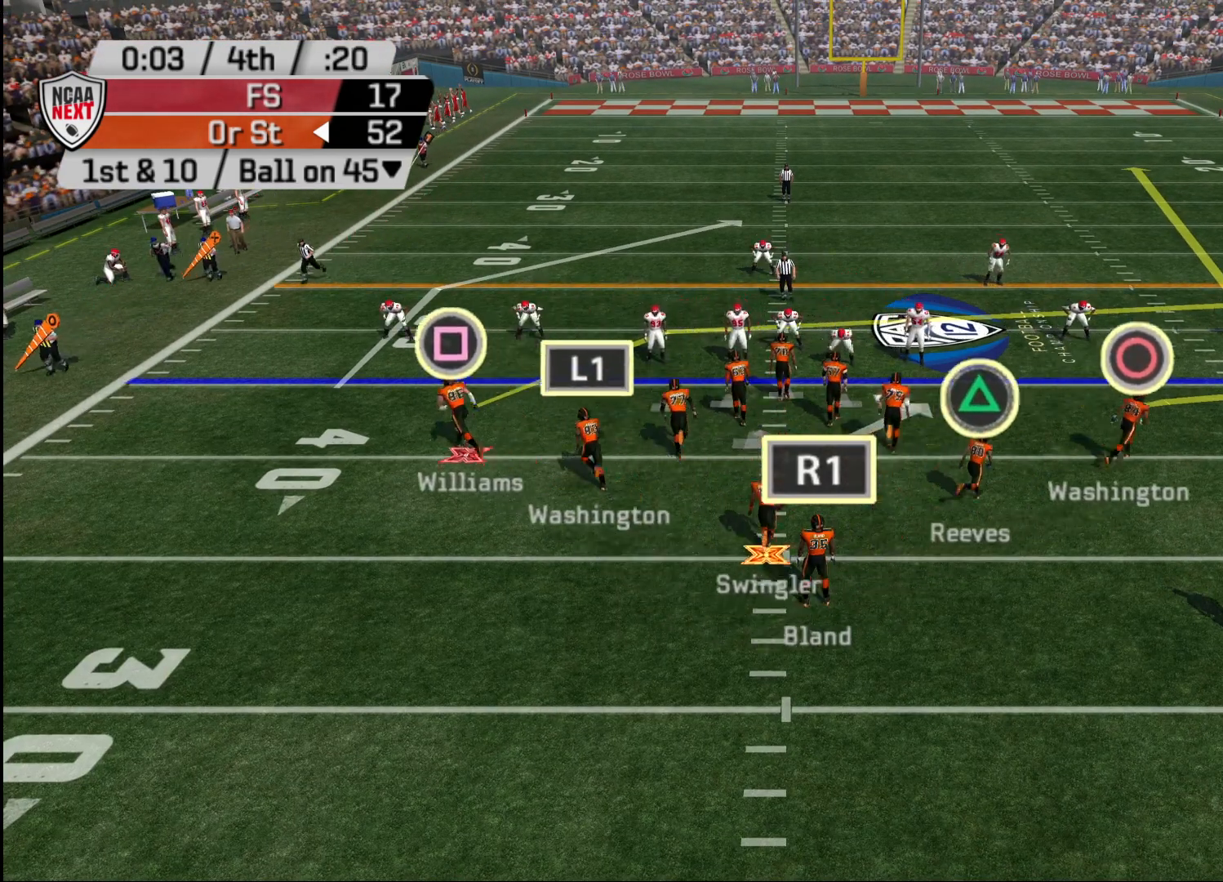
{"buttons": ["R2"], "left_stick": "center", "right_stick": "center", "events": []}
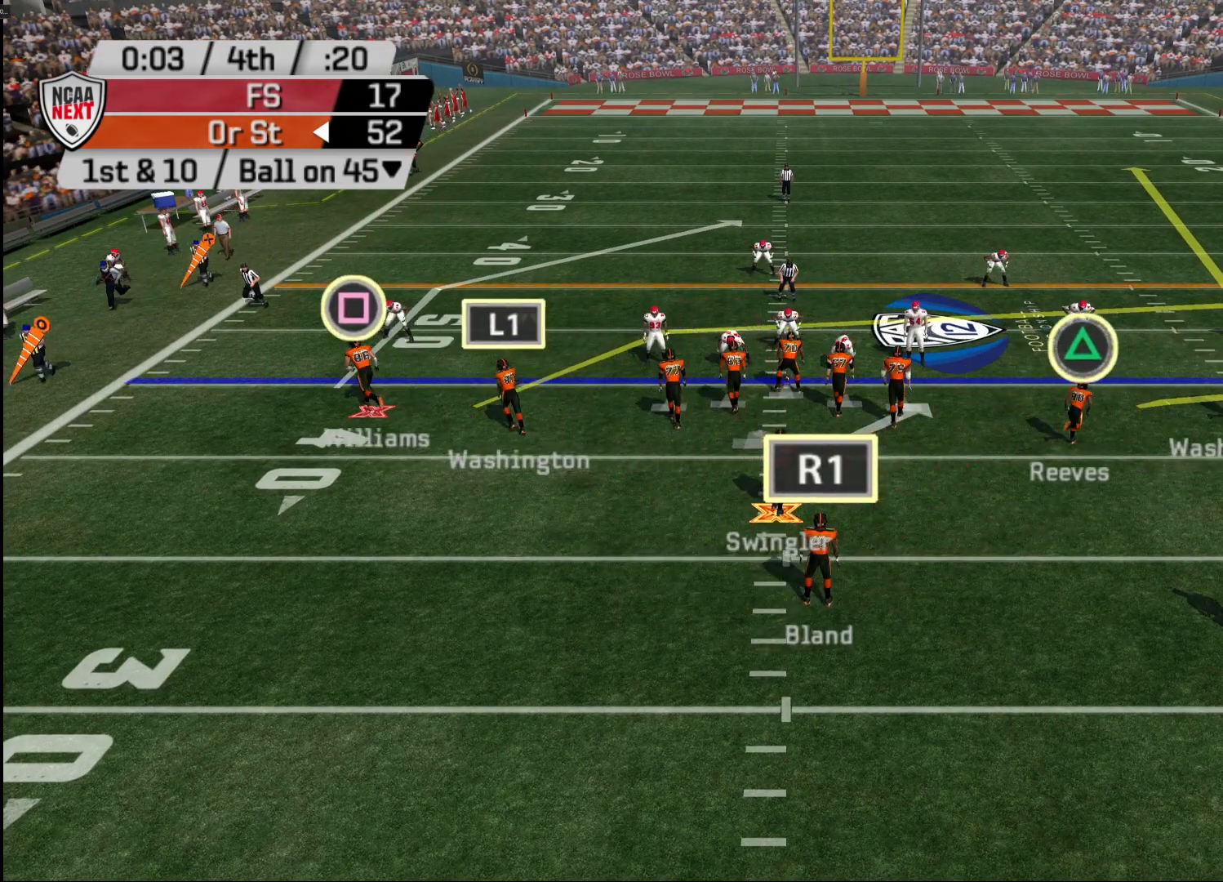
{"buttons": ["R2"], "left_stick": "center", "right_stick": "center", "events": []}
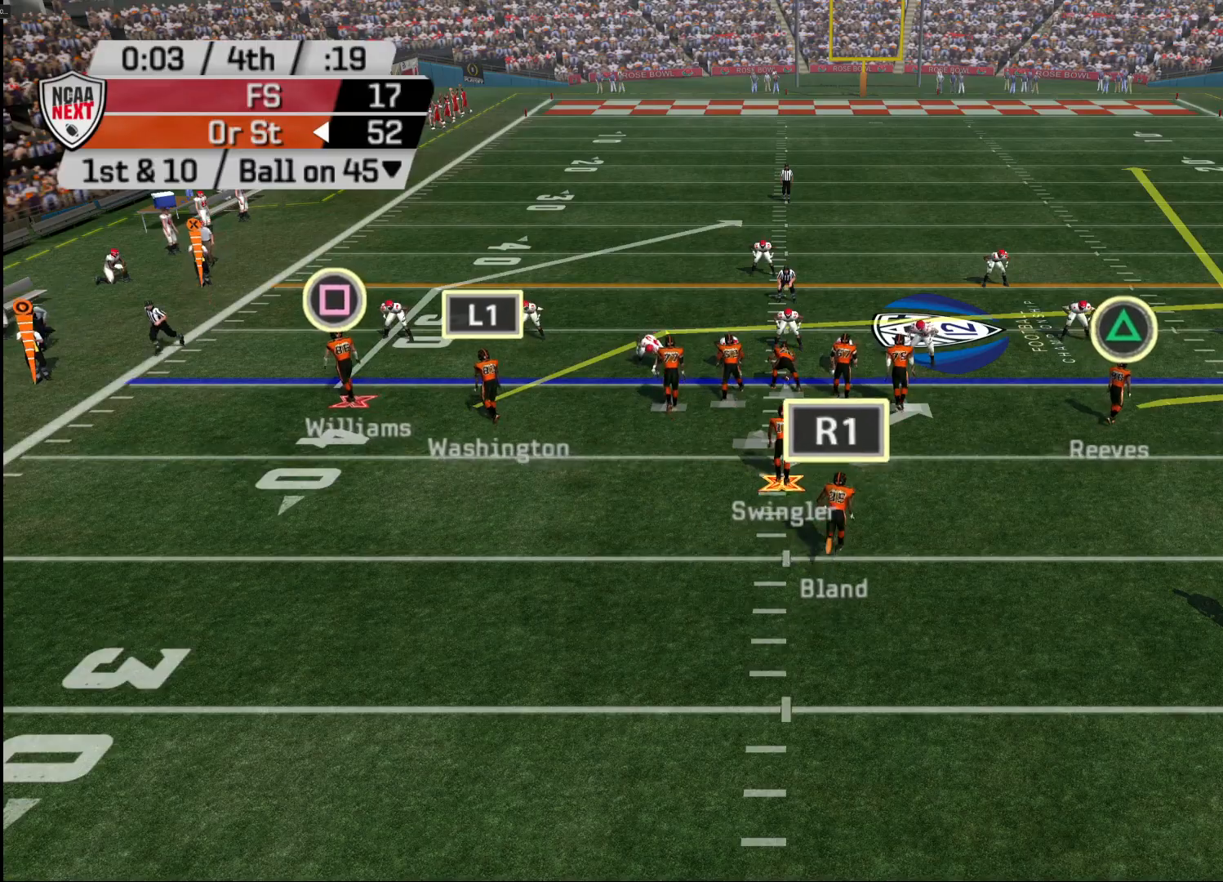
{"buttons": ["R2"], "left_stick": "center", "right_stick": "center", "events": []}
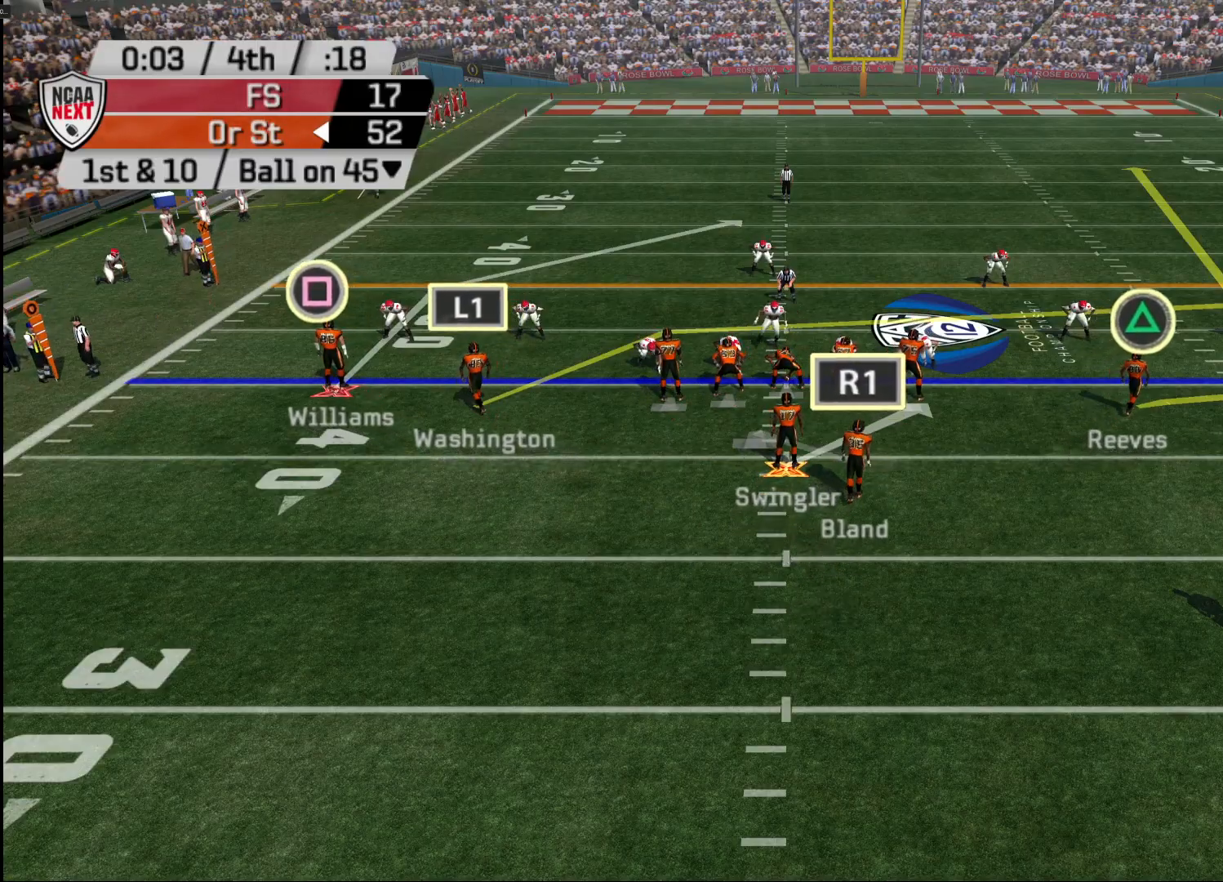
{"buttons": ["R2"], "left_stick": "center", "right_stick": "center", "events": []}
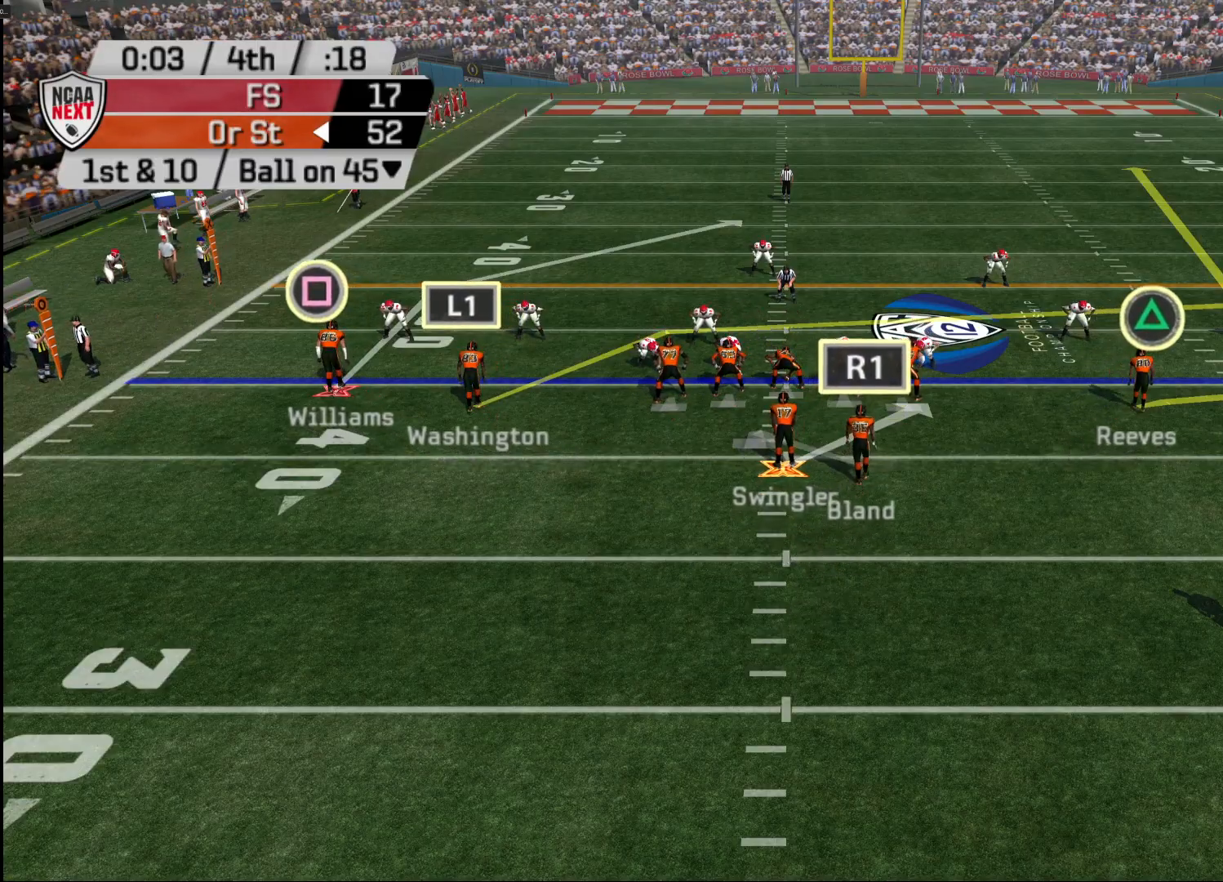
{"buttons": ["R2"], "left_stick": "center", "right_stick": "center", "events": []}
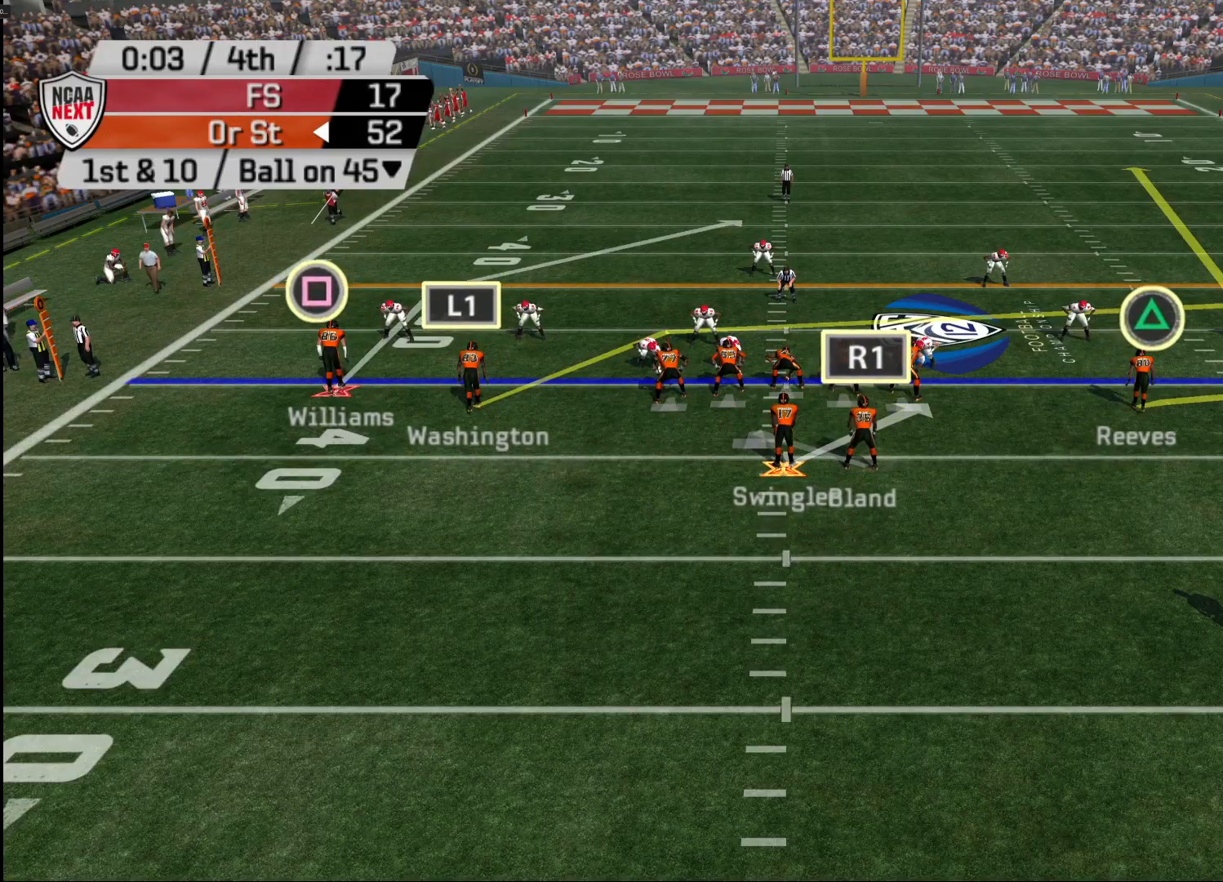
{"buttons": ["R2"], "left_stick": "center", "right_stick": "center", "events": []}
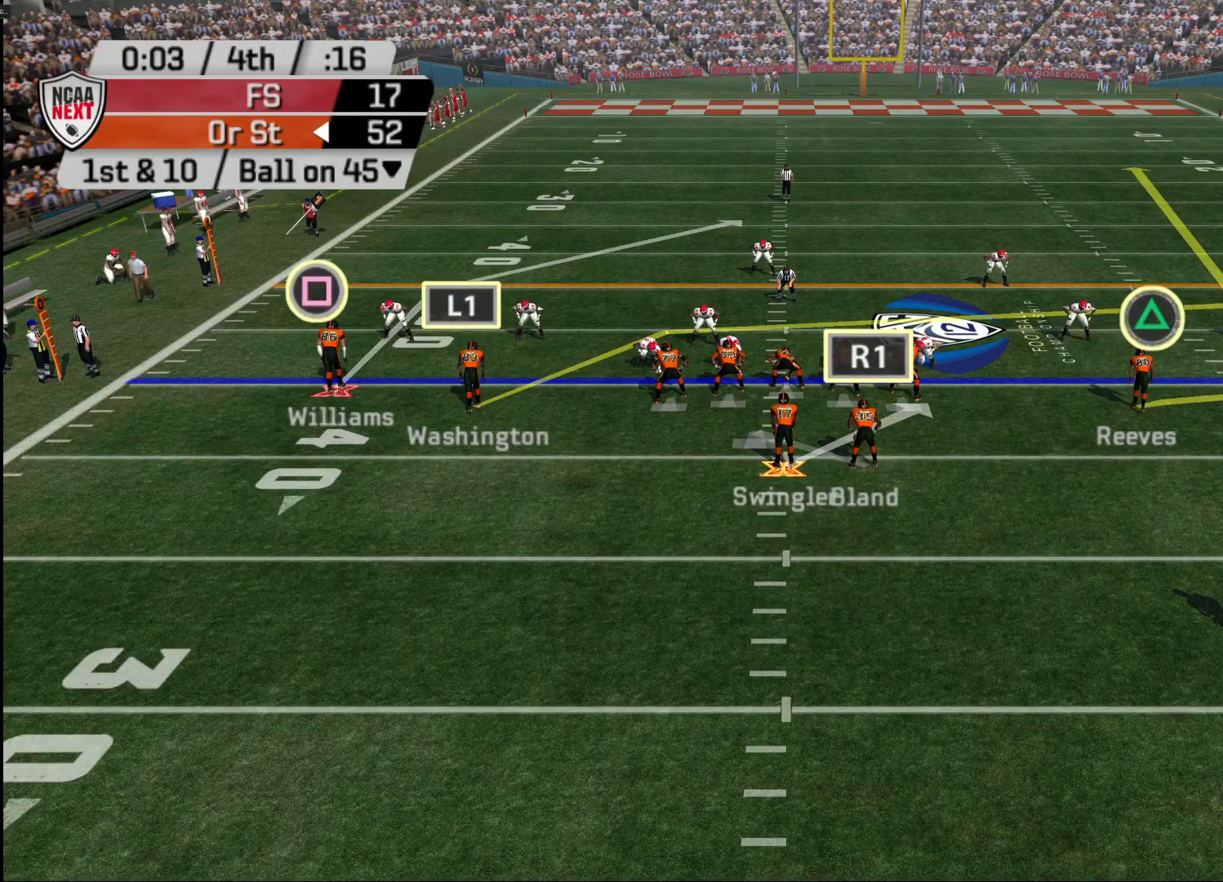
{"buttons": ["R2"], "left_stick": "center", "right_stick": "center", "events": []}
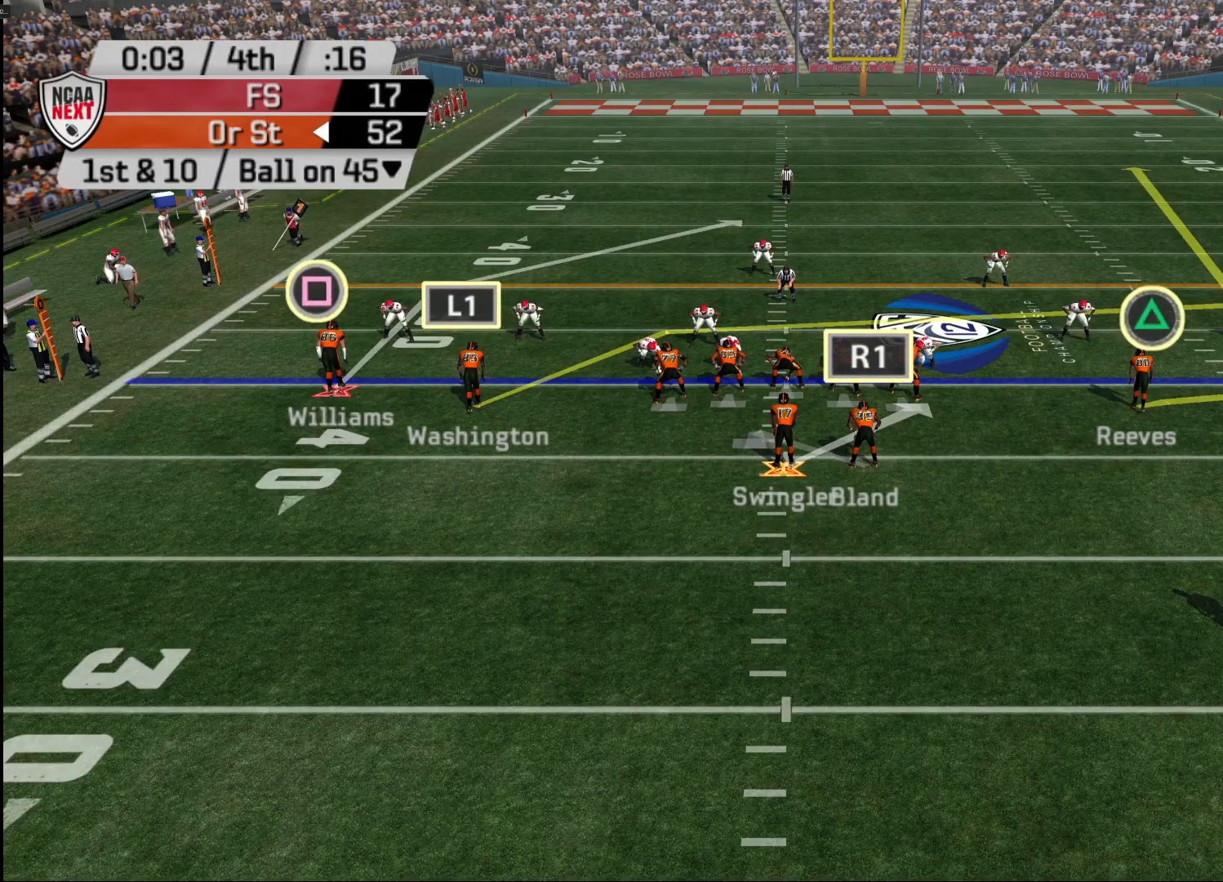
{"buttons": [], "left_stick": "center", "right_stick": "center", "events": [[283, "R2", "up"], [383, "CROSS", "down"], [467, "CROSS", "up"]]}
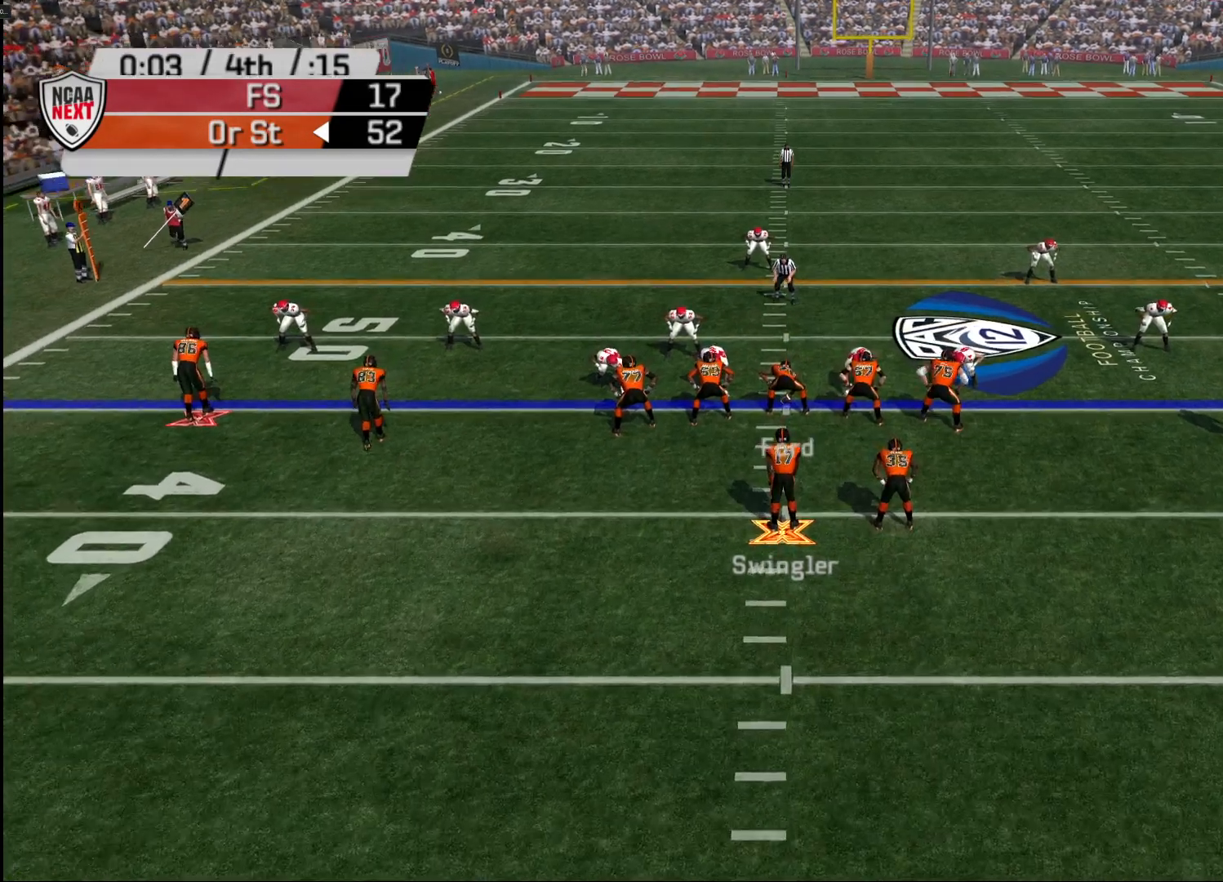
{"buttons": [], "left_stick": "center", "right_stick": "center", "events": []}